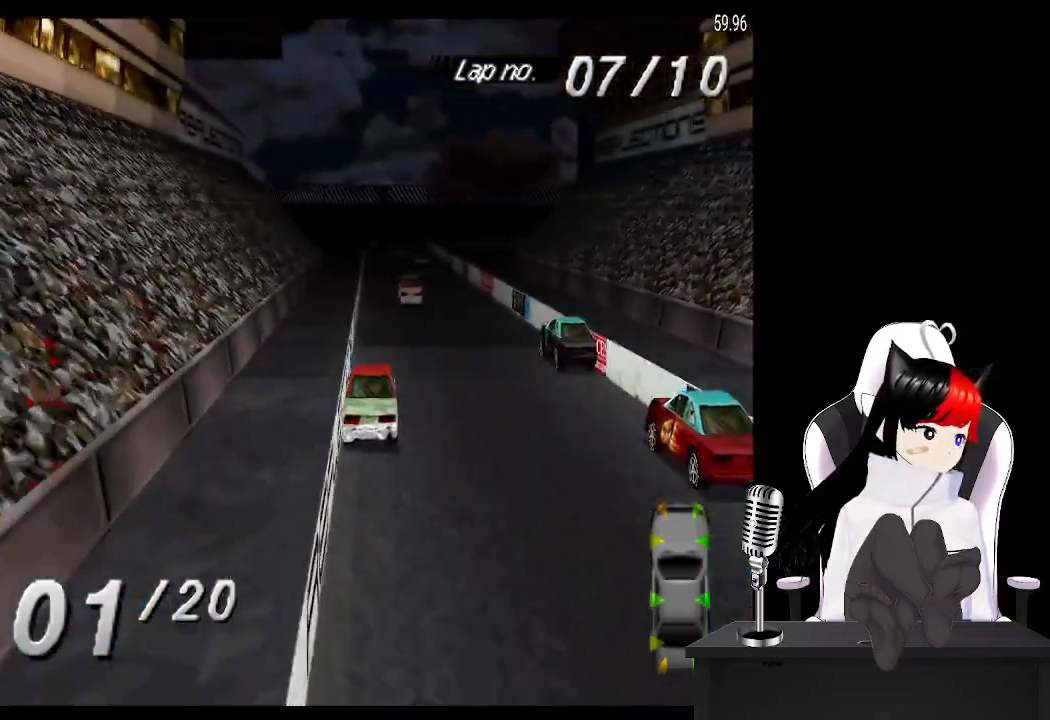
Gameplay with a controller (PlayStation layout); each line is a JSON object with the inputs held at the frame after it. "events" lists button and stick changes between this image and that frame as [ms after this image, input, new state], when the widget could be followed in between. Not read: R3 right_stick.
{"buttons": ["CROSS"], "left_stick": "center", "events": []}
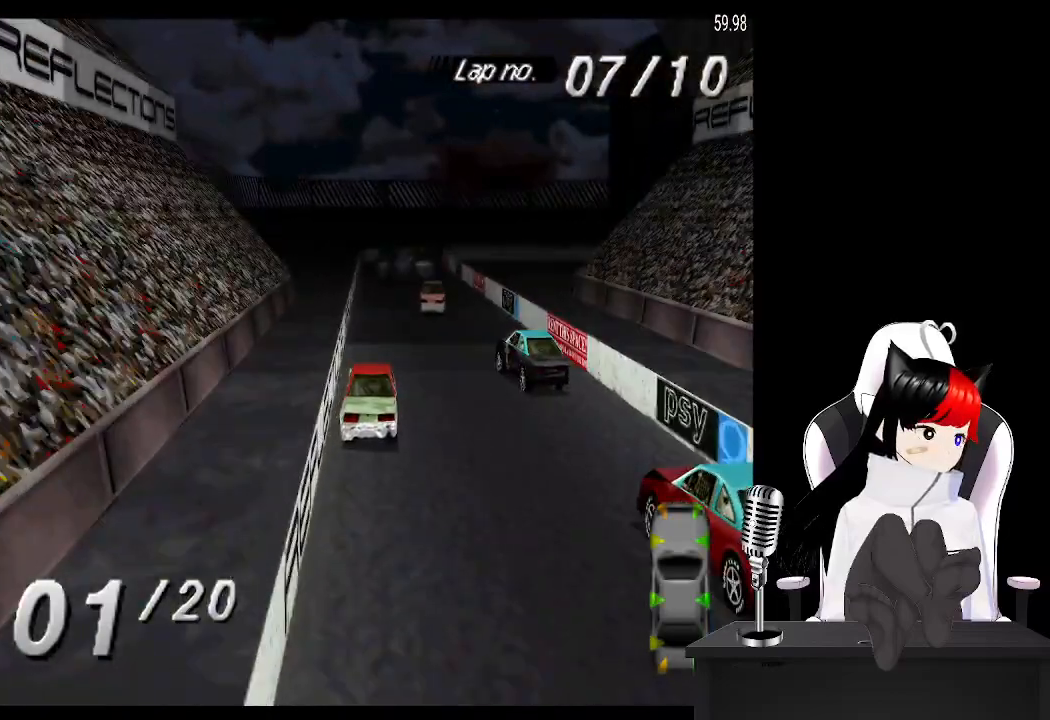
{"buttons": ["CROSS"], "left_stick": "center", "events": [[200, "DPAD_LEFT", "down"], [317, "DPAD_LEFT", "up"]]}
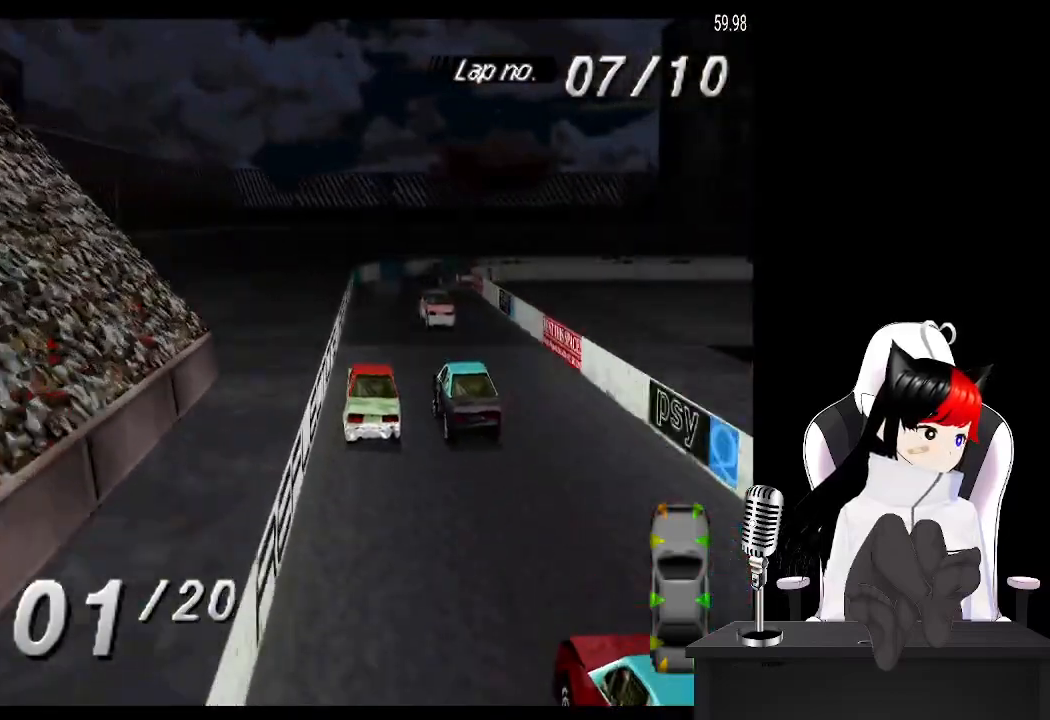
{"buttons": ["CROSS", "DPAD_RIGHT"], "left_stick": "center", "events": [[283, "DPAD_RIGHT", "down"]]}
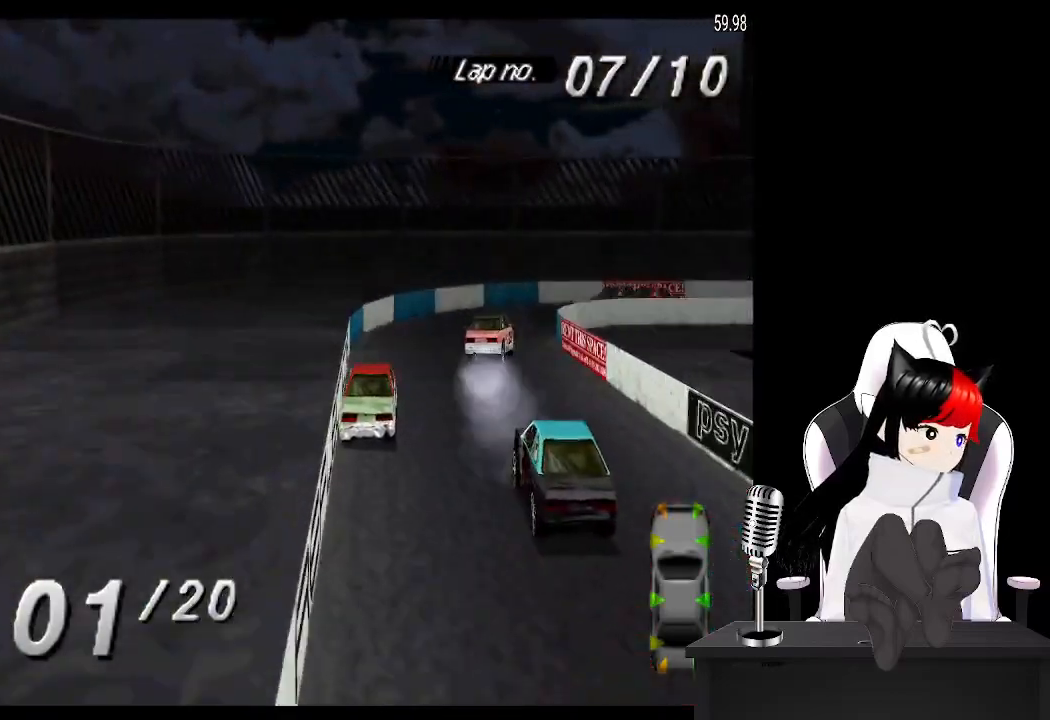
{"buttons": ["CROSS", "DPAD_RIGHT"], "left_stick": "center", "events": [[33, "CROSS", "up"], [83, "SQUARE", "down"], [267, "SQUARE", "up"], [400, "CROSS", "down"]]}
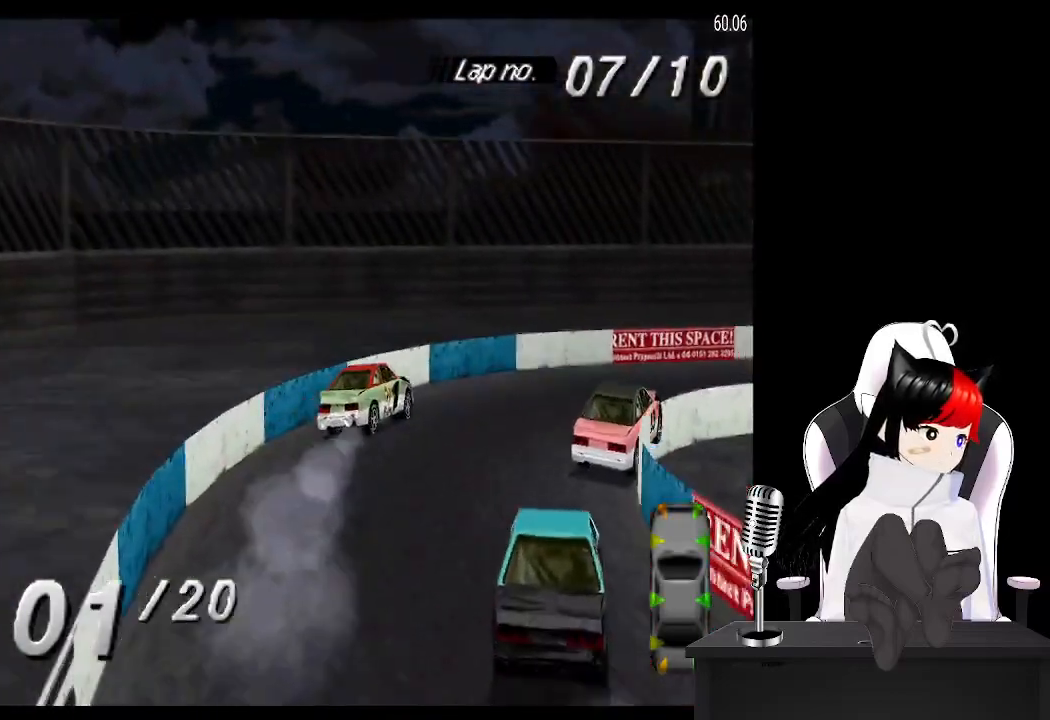
{"buttons": ["CROSS"], "left_stick": "center", "events": [[150, "DPAD_RIGHT", "up"]]}
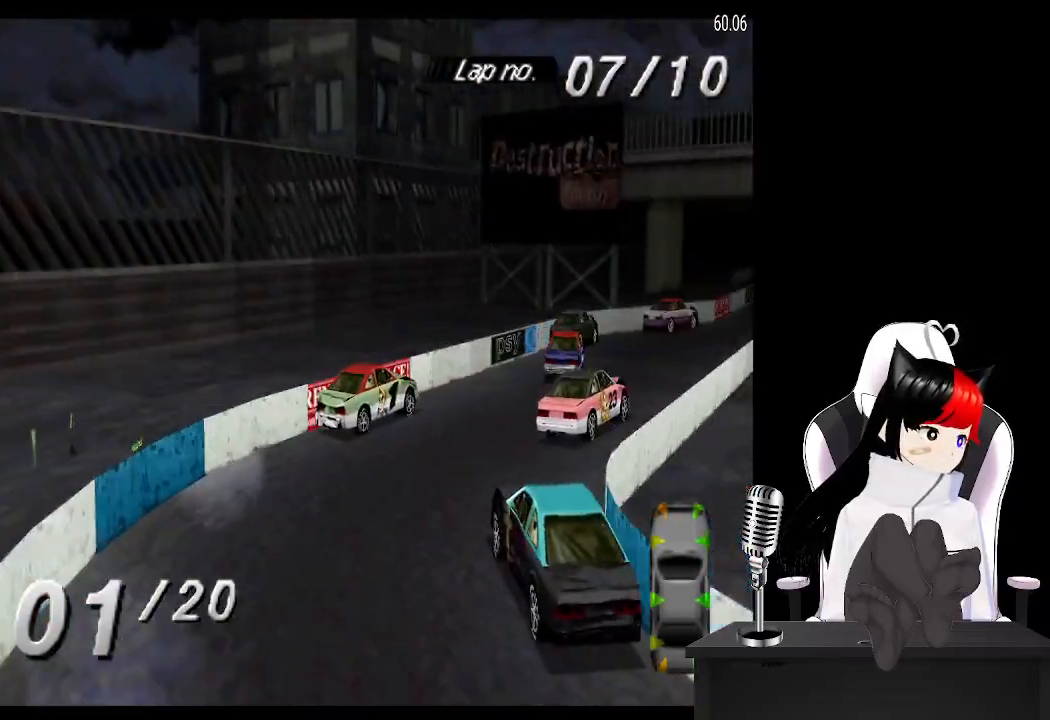
{"buttons": ["CROSS"], "left_stick": "center", "events": [[200, "DPAD_LEFT", "down"], [317, "DPAD_LEFT", "up"]]}
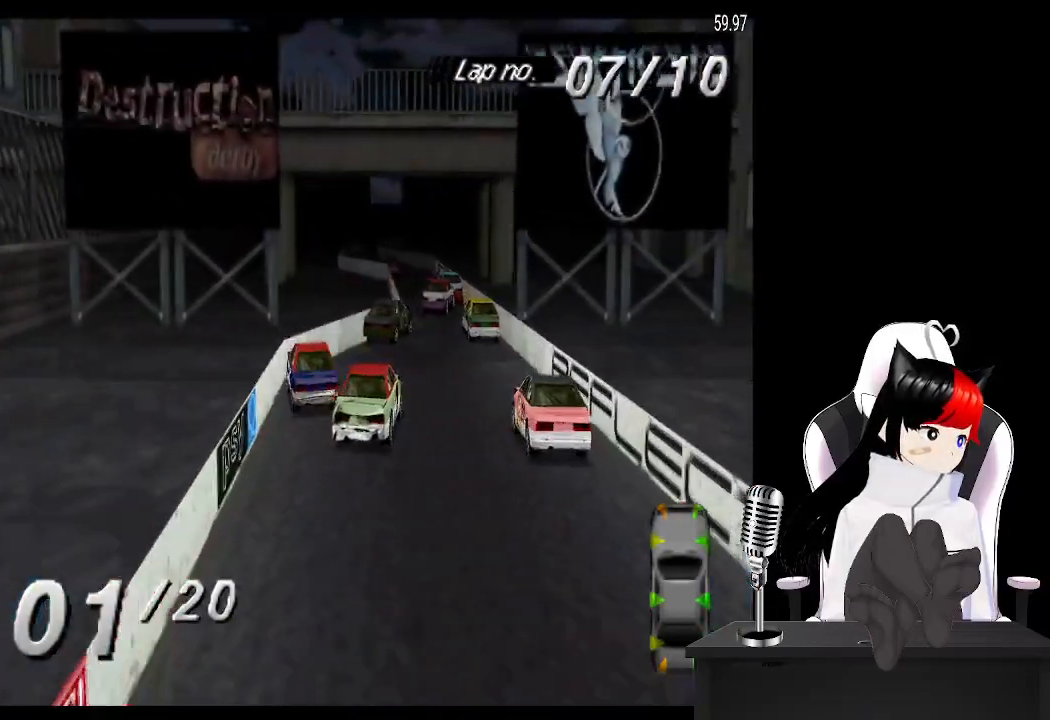
{"buttons": ["CROSS", "DPAD_LEFT"], "left_stick": "center", "events": [[383, "DPAD_LEFT", "down"]]}
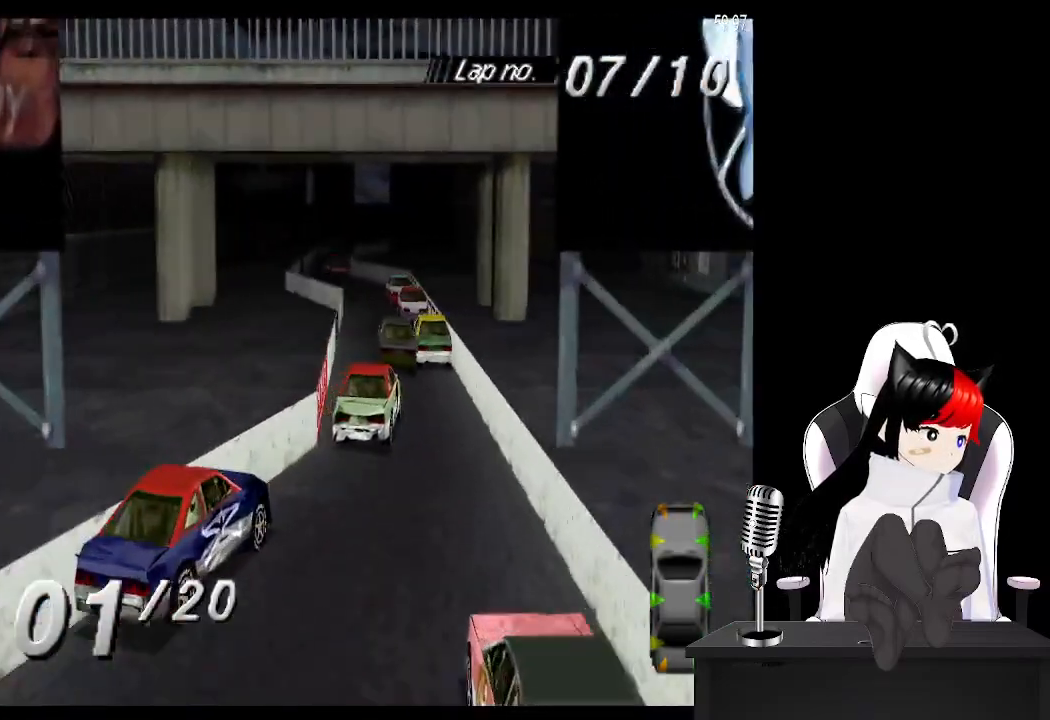
{"buttons": ["DPAD_LEFT"], "left_stick": "center", "events": [[133, "DPAD_LEFT", "up"], [383, "CROSS", "up"], [433, "DPAD_LEFT", "down"]]}
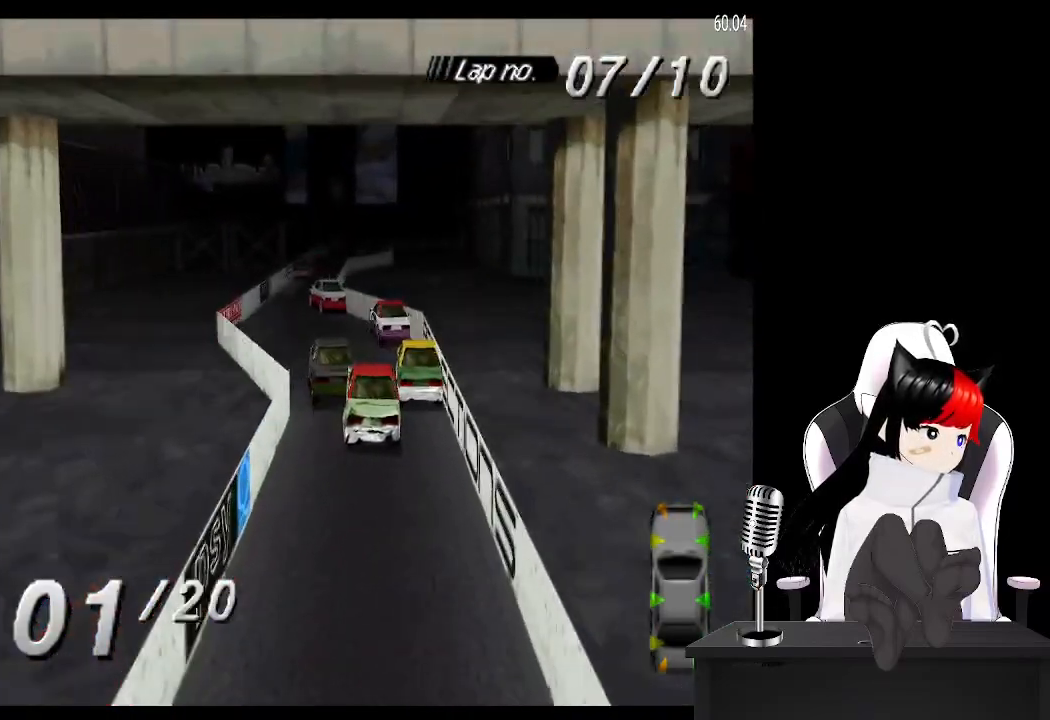
{"buttons": ["CROSS"], "left_stick": "center", "events": [[17, "CROSS", "down"], [133, "DPAD_LEFT", "up"]]}
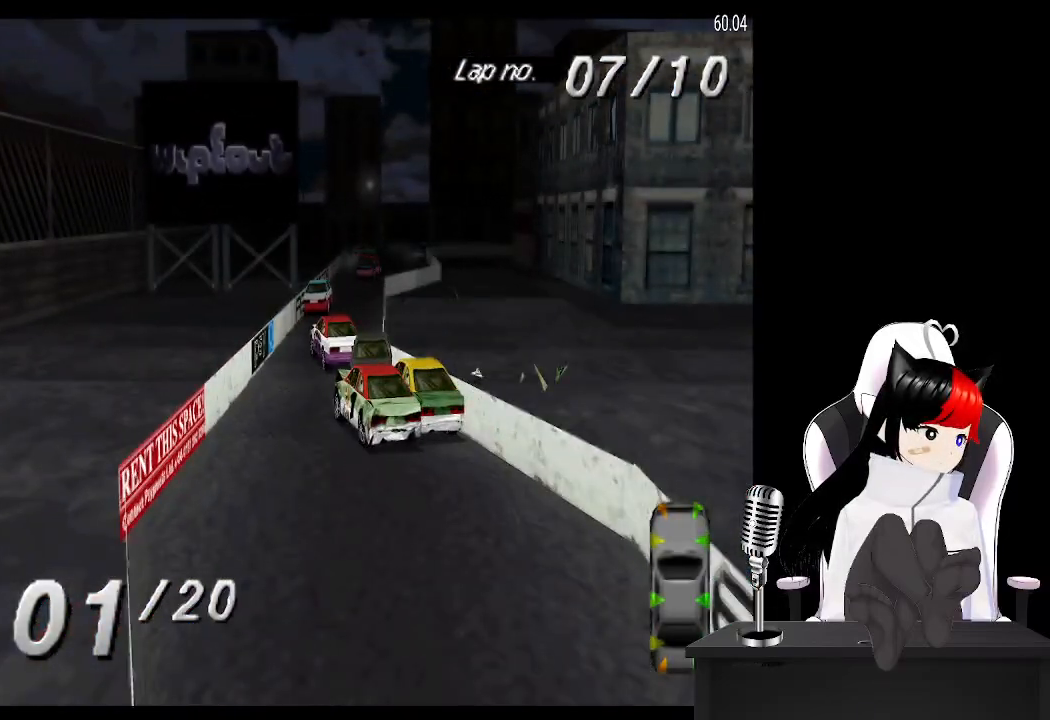
{"buttons": ["CROSS"], "left_stick": "center", "events": [[50, "DPAD_RIGHT", "down"], [300, "DPAD_RIGHT", "up"], [333, "CROSS", "up"], [433, "CROSS", "down"]]}
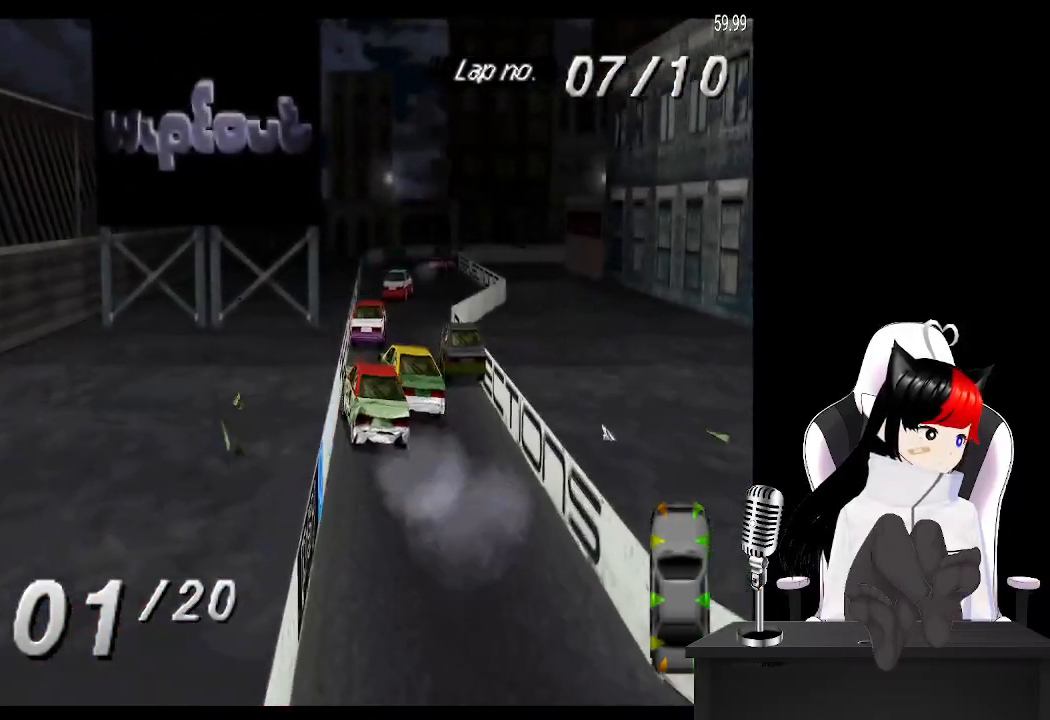
{"buttons": ["CROSS"], "left_stick": "center", "events": []}
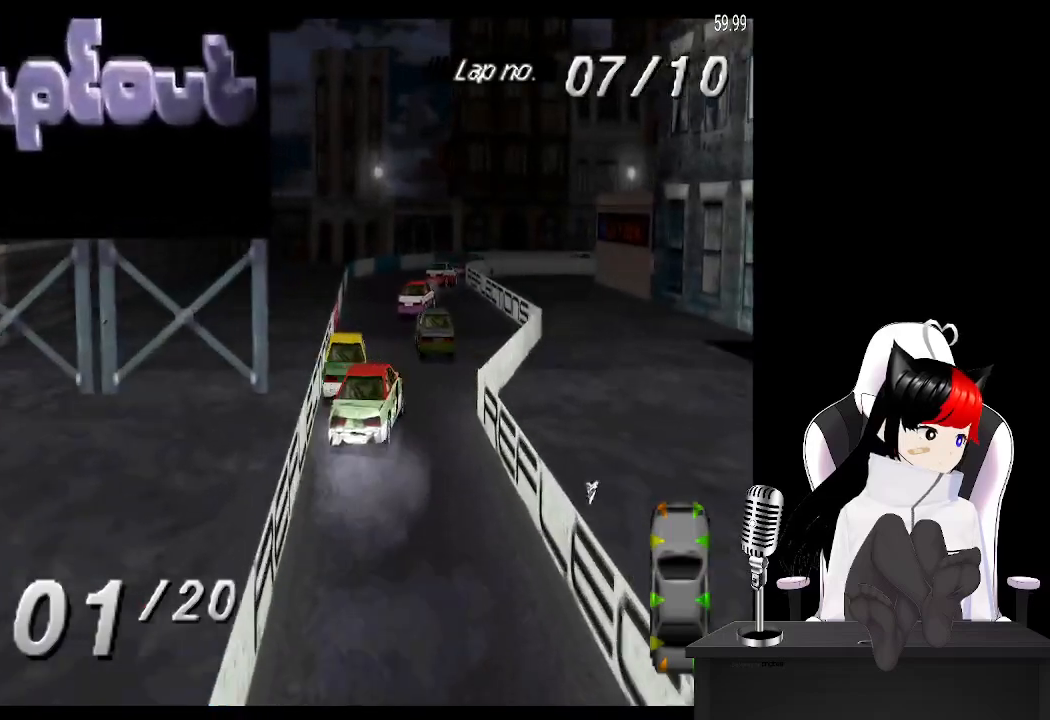
{"buttons": ["CROSS"], "left_stick": "center", "events": [[217, "DPAD_LEFT", "down"], [417, "DPAD_LEFT", "up"]]}
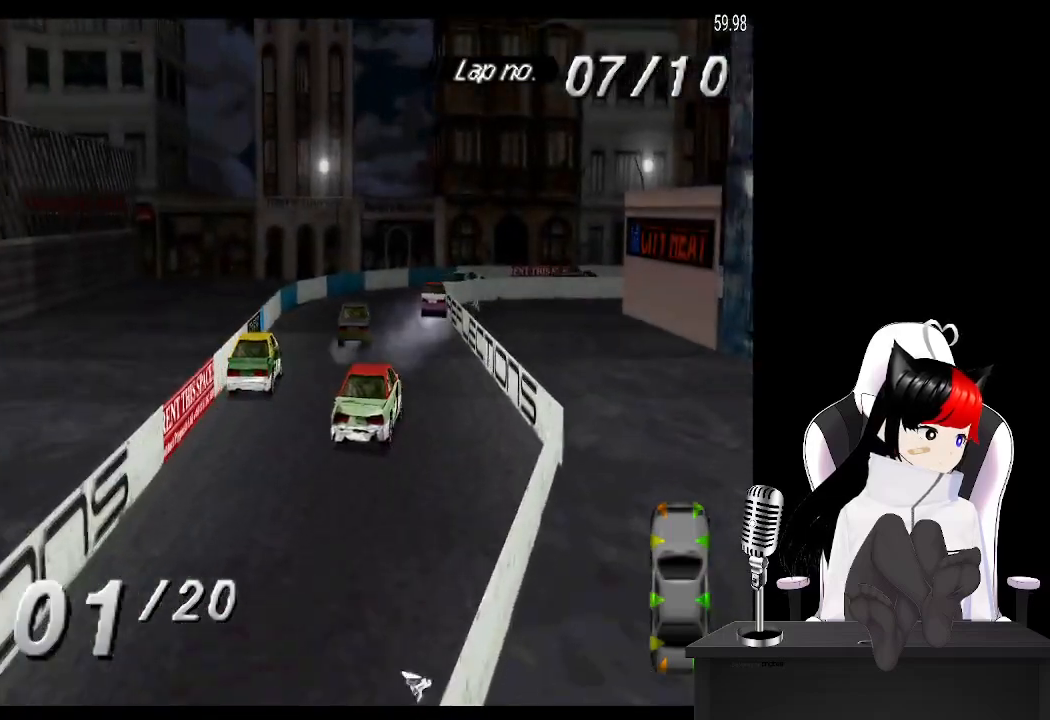
{"buttons": ["SQUARE", "DPAD_RIGHT"], "left_stick": "center", "events": [[67, "CROSS", "up"], [400, "DPAD_RIGHT", "down"], [400, "SQUARE", "down"]]}
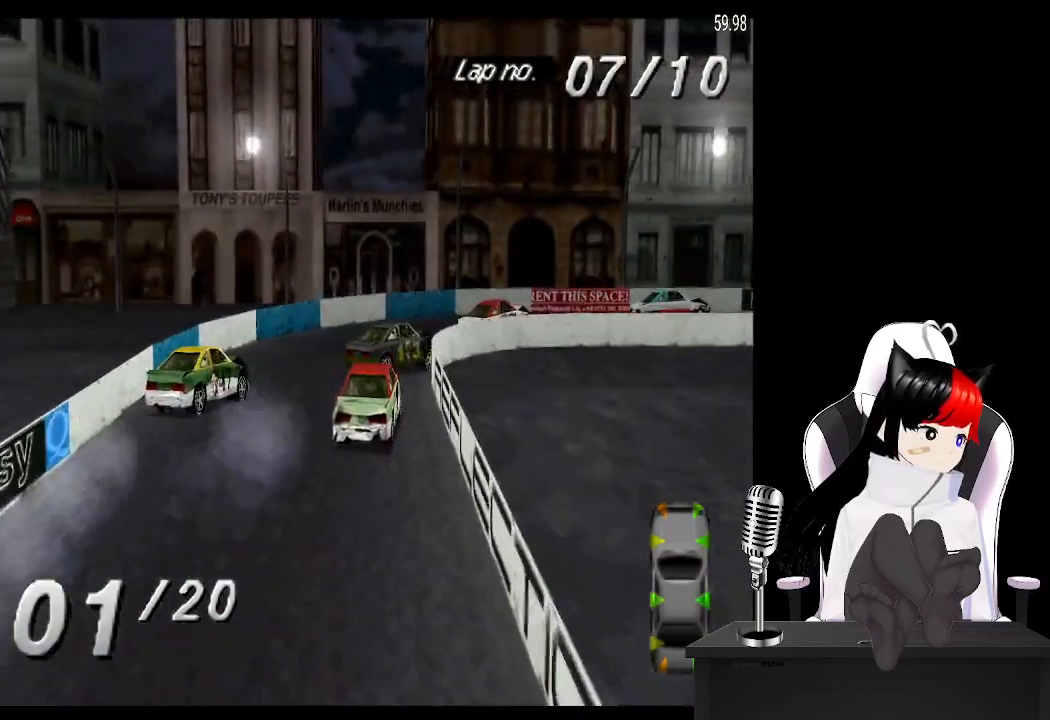
{"buttons": ["DPAD_RIGHT"], "left_stick": "center", "events": [[183, "SQUARE", "up"]]}
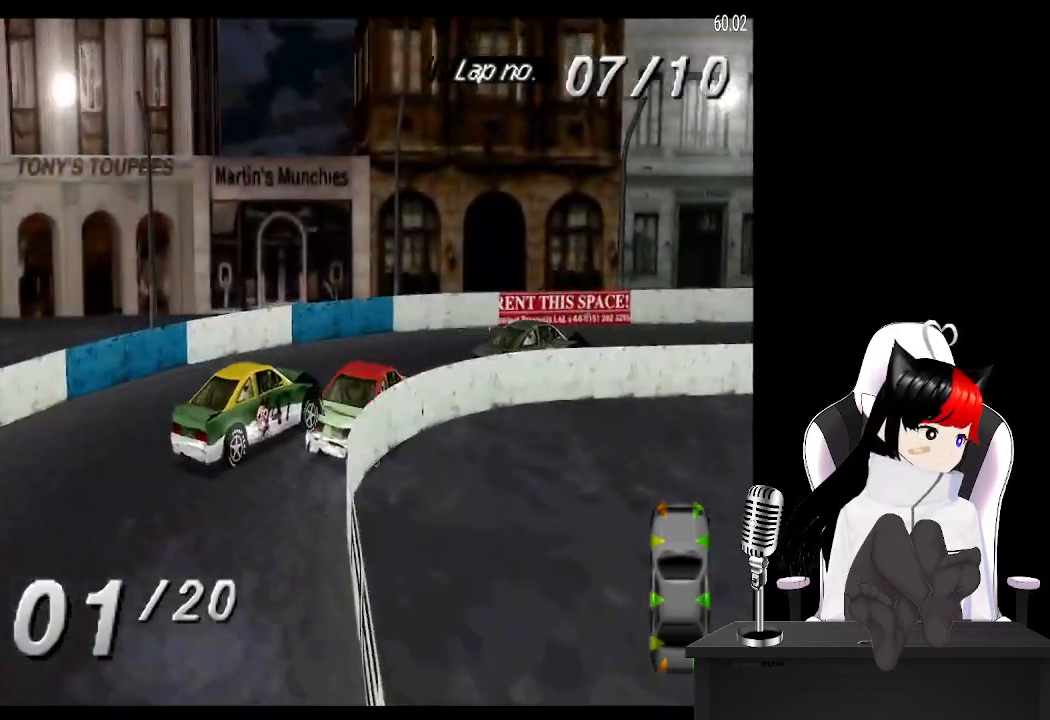
{"buttons": ["CROSS"], "left_stick": "center", "events": [[300, "CROSS", "down"], [400, "DPAD_RIGHT", "up"]]}
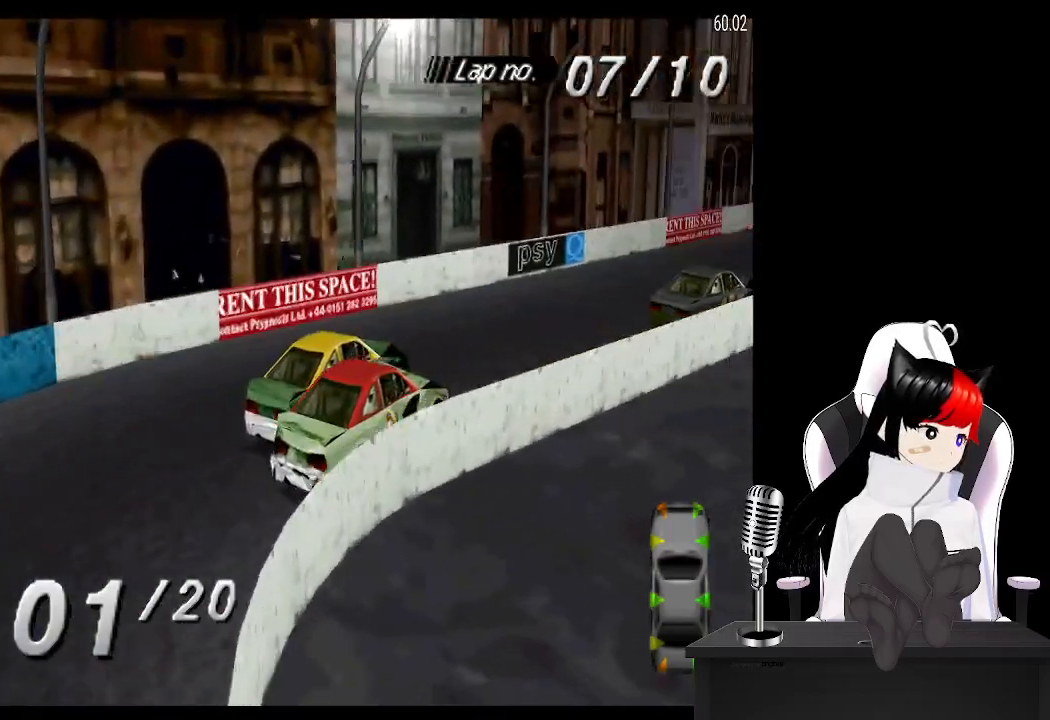
{"buttons": ["CROSS", "DPAD_LEFT"], "left_stick": "center", "events": [[400, "DPAD_LEFT", "down"]]}
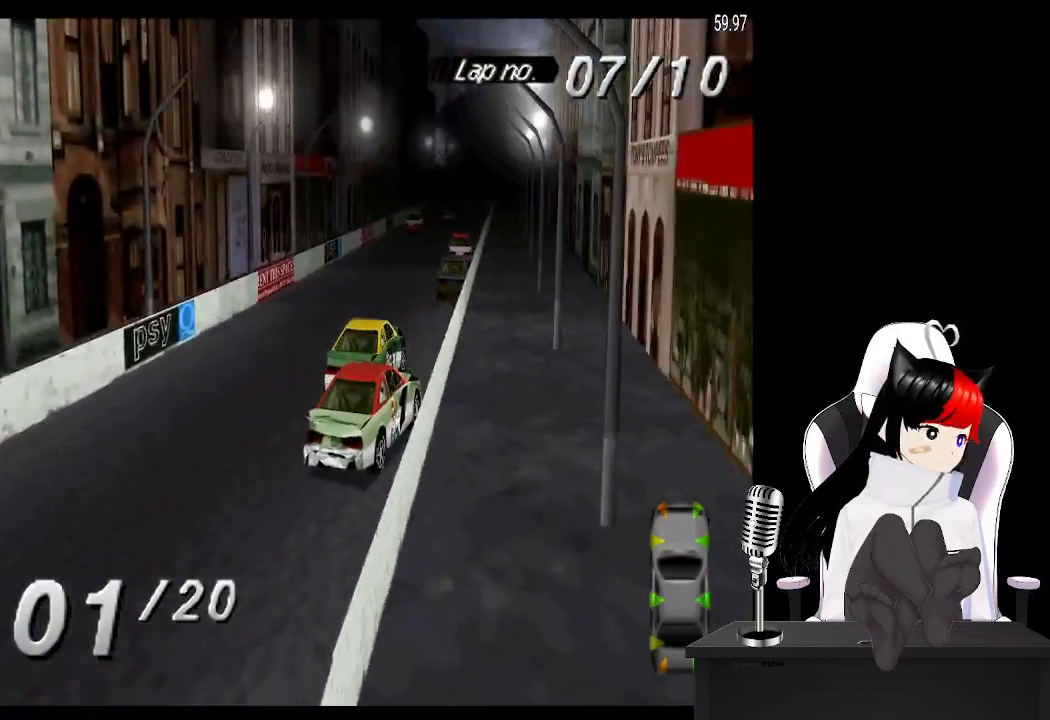
{"buttons": ["CROSS"], "left_stick": "center", "events": [[150, "DPAD_LEFT", "up"]]}
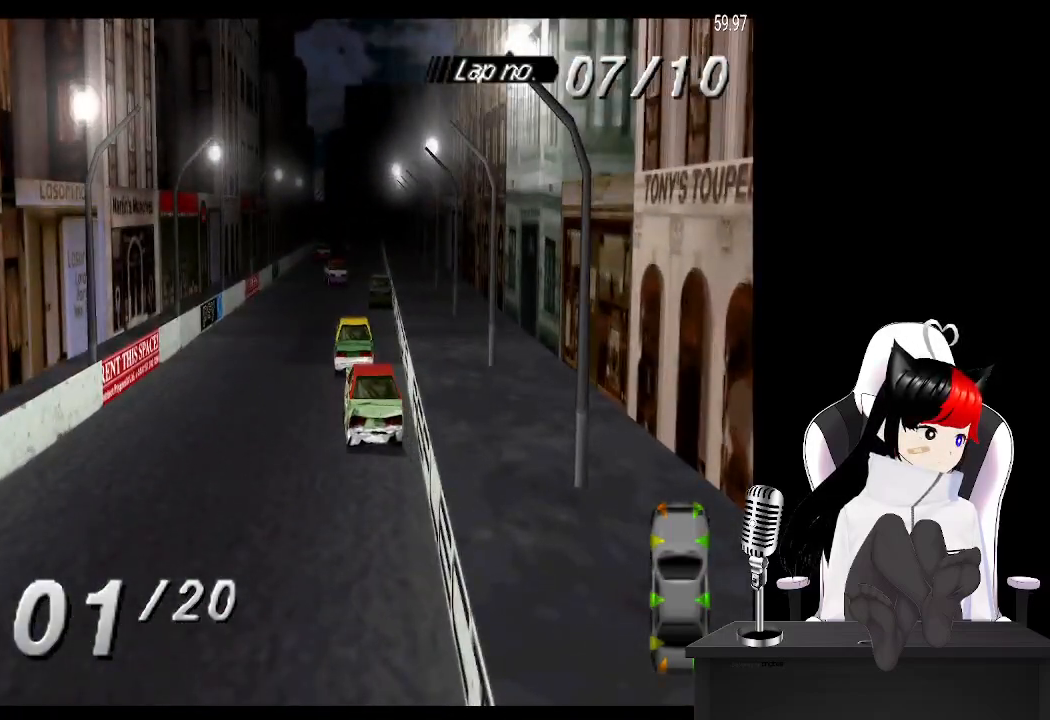
{"buttons": ["CROSS"], "left_stick": "center", "events": []}
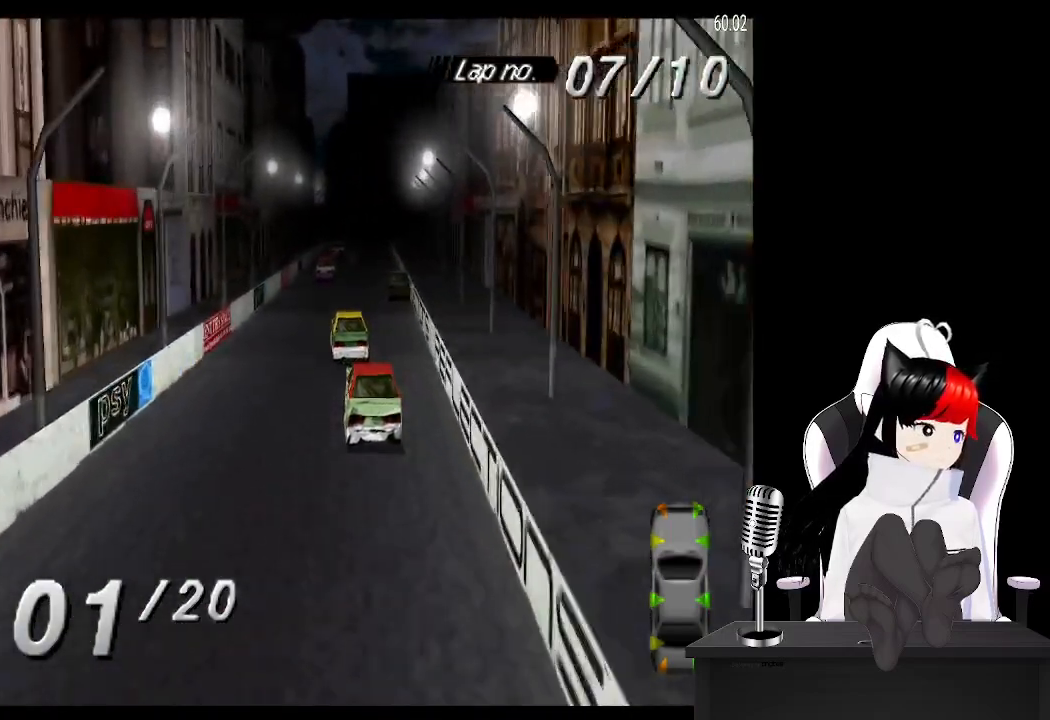
{"buttons": ["CROSS"], "left_stick": "center", "events": []}
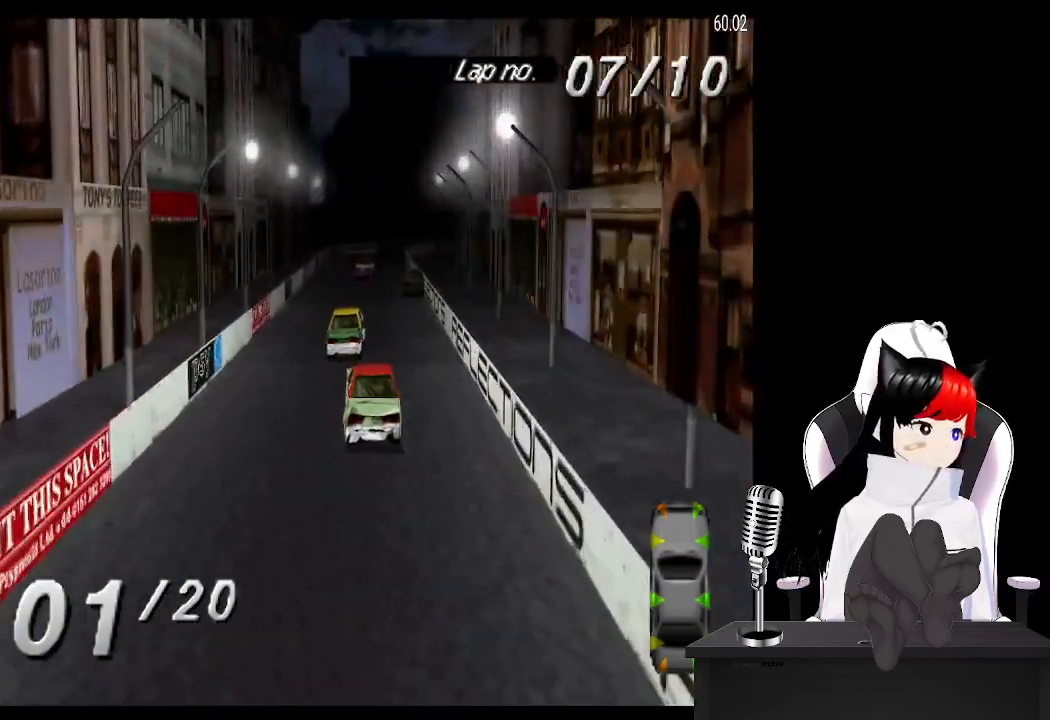
{"buttons": ["CROSS"], "left_stick": "center", "events": [[117, "DPAD_LEFT", "down"], [267, "DPAD_LEFT", "up"]]}
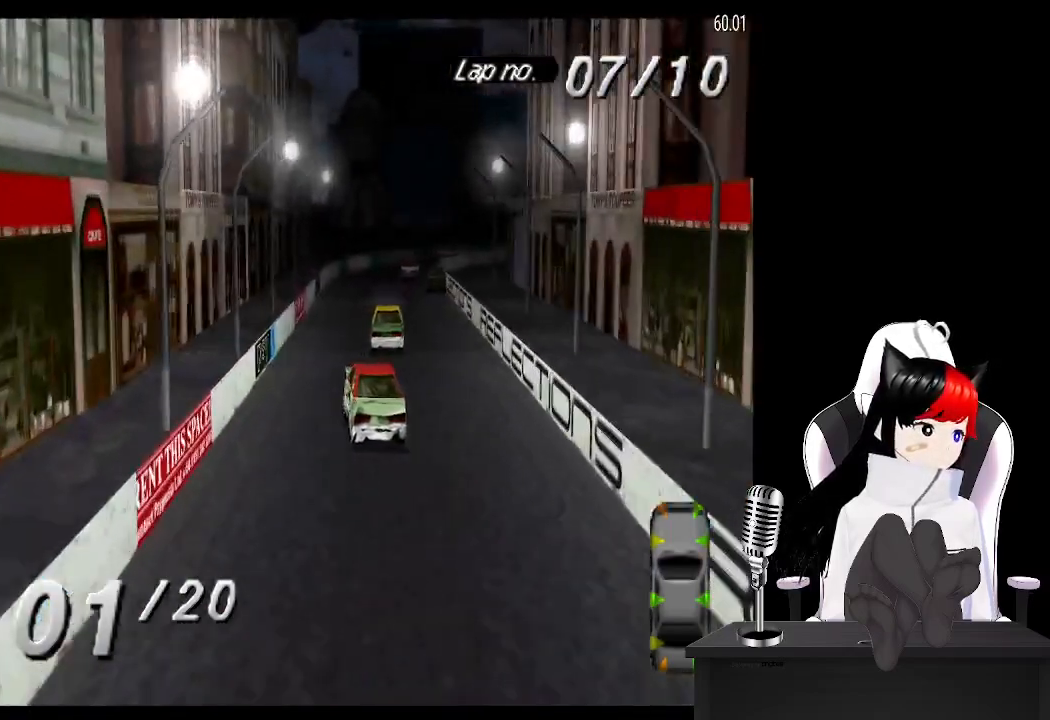
{"buttons": ["CROSS"], "left_stick": "center", "events": [[33, "DPAD_RIGHT", "down"], [200, "DPAD_RIGHT", "up"], [300, "DPAD_RIGHT", "down"], [417, "DPAD_RIGHT", "up"]]}
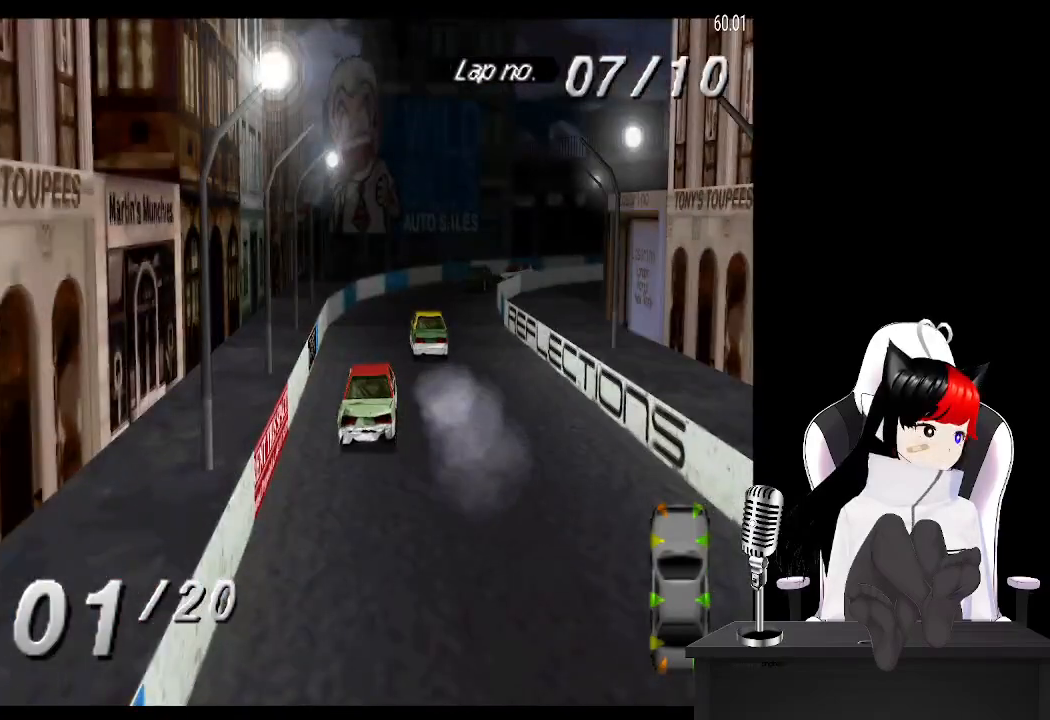
{"buttons": ["CROSS", "DPAD_RIGHT"], "left_stick": "center", "events": [[50, "DPAD_RIGHT", "down"], [233, "CROSS", "up"], [450, "CROSS", "down"]]}
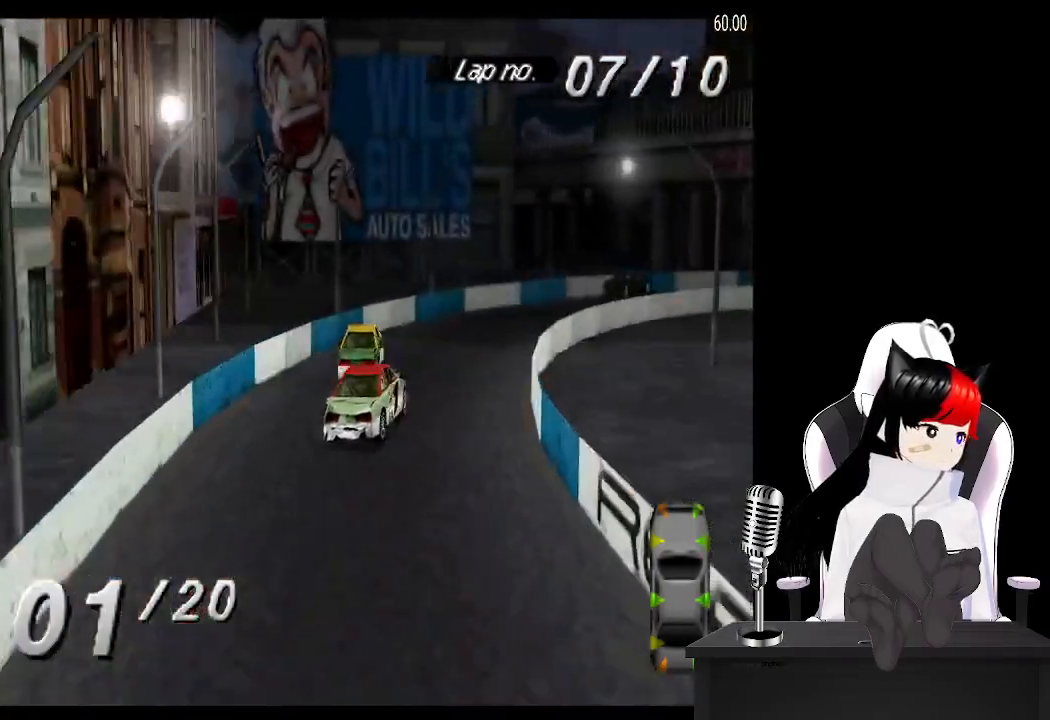
{"buttons": ["CROSS", "DPAD_RIGHT"], "left_stick": "center", "events": [[350, "CROSS", "up"], [483, "CROSS", "down"]]}
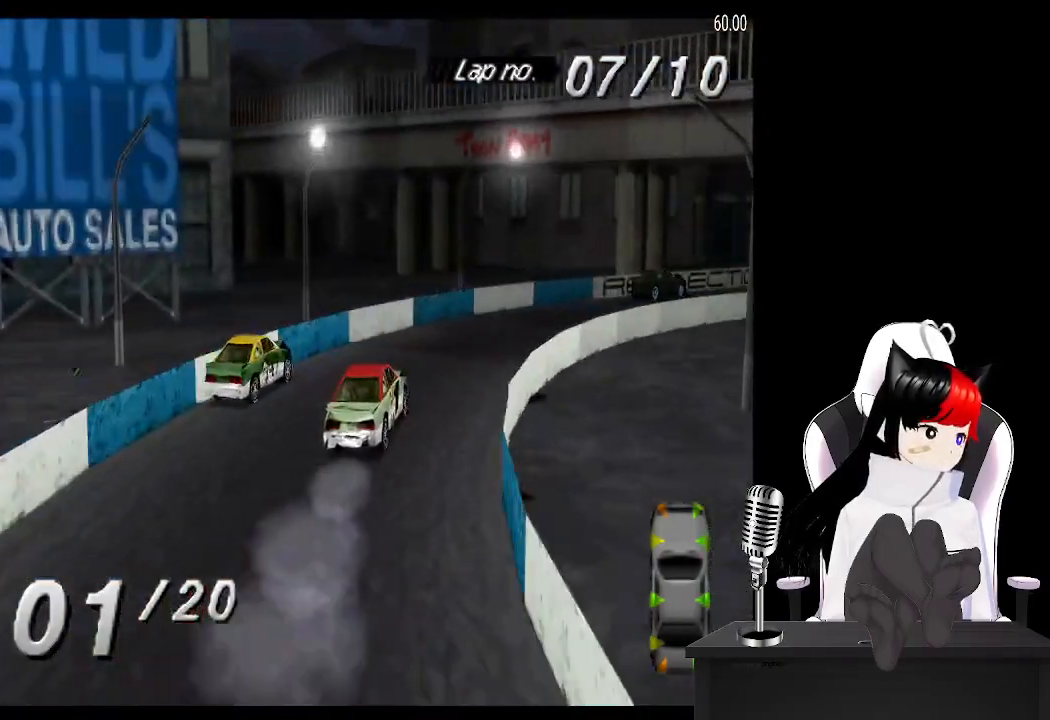
{"buttons": ["CROSS", "DPAD_RIGHT"], "left_stick": "center", "events": [[100, "CROSS", "up"], [450, "CROSS", "down"]]}
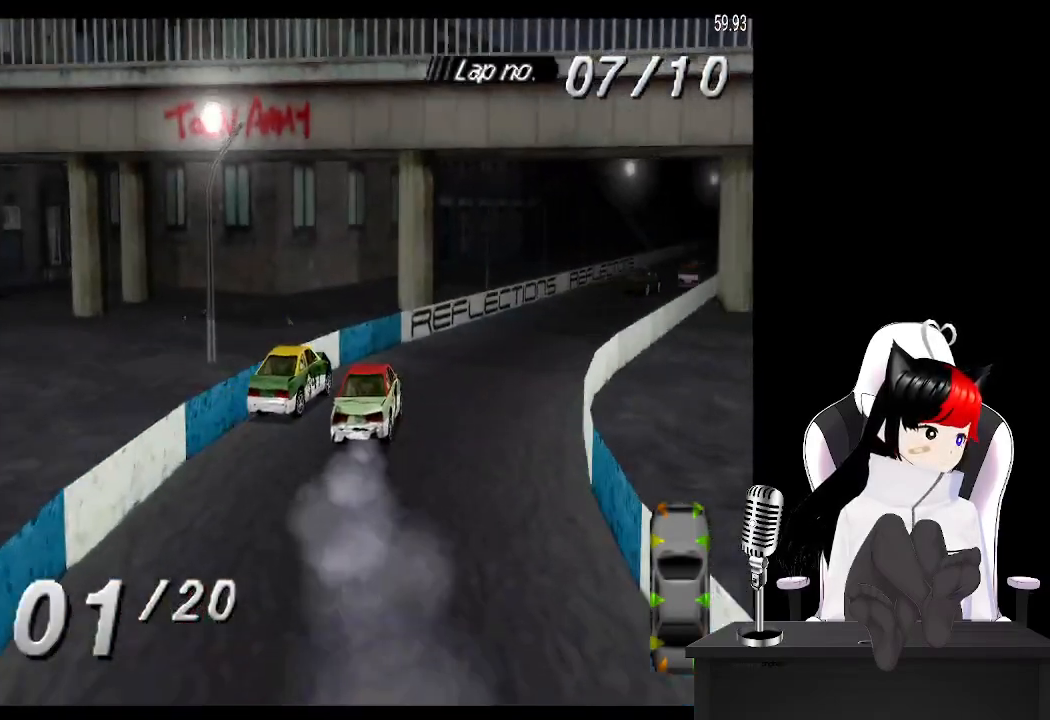
{"buttons": ["CROSS"], "left_stick": "center", "events": [[17, "DPAD_RIGHT", "up"]]}
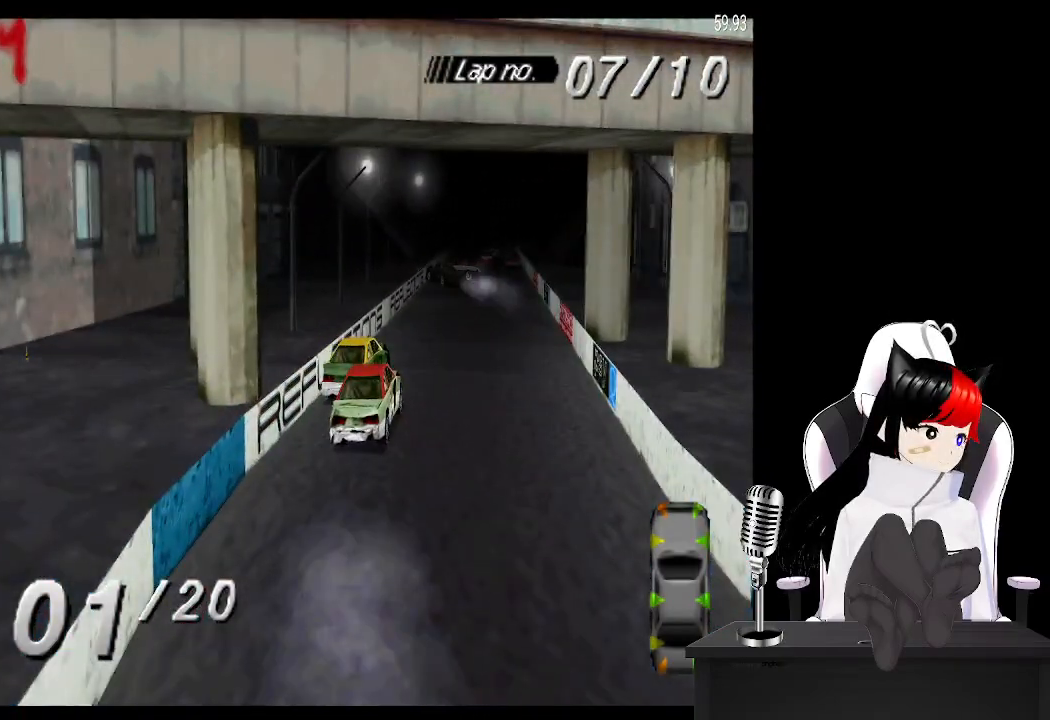
{"buttons": ["CROSS"], "left_stick": "center", "events": [[167, "DPAD_LEFT", "down"], [283, "DPAD_LEFT", "up"]]}
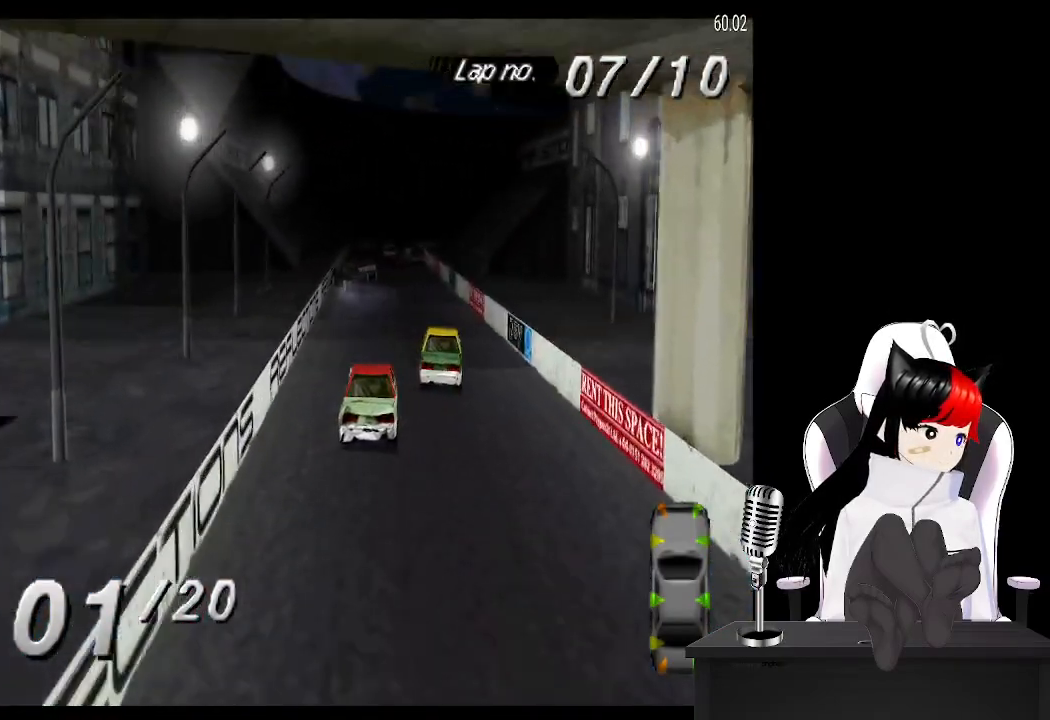
{"buttons": ["CROSS"], "left_stick": "center", "events": [[217, "DPAD_LEFT", "down"], [333, "DPAD_LEFT", "up"]]}
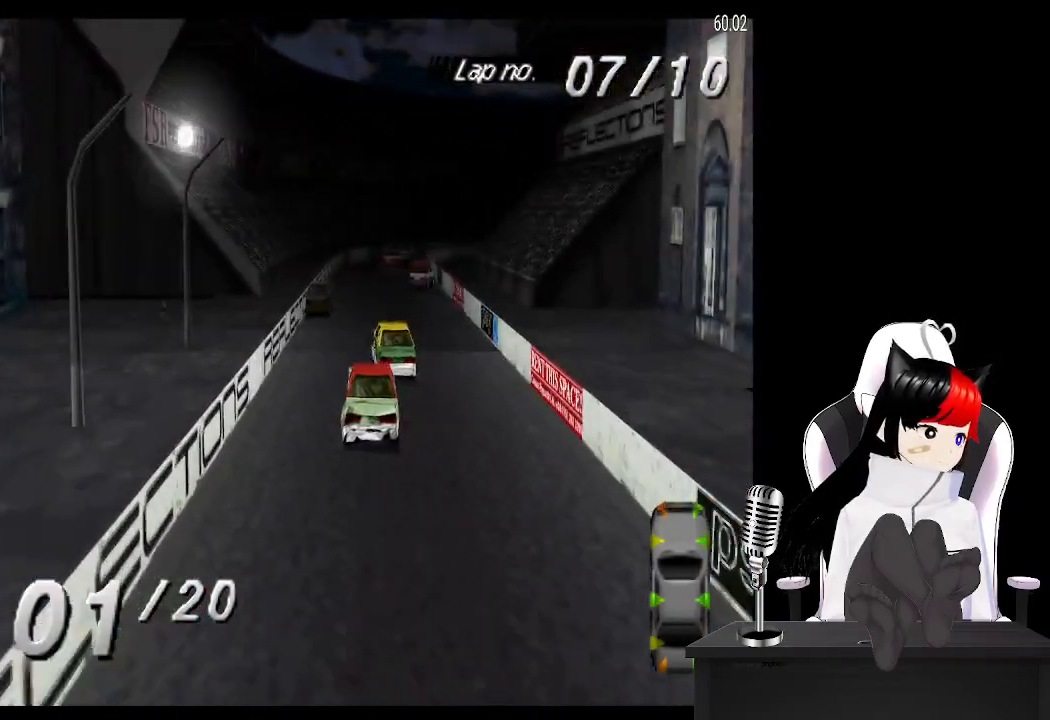
{"buttons": ["CROSS", "DPAD_LEFT"], "left_stick": "center", "events": [[150, "DPAD_RIGHT", "down"], [333, "DPAD_RIGHT", "up"], [467, "DPAD_LEFT", "down"]]}
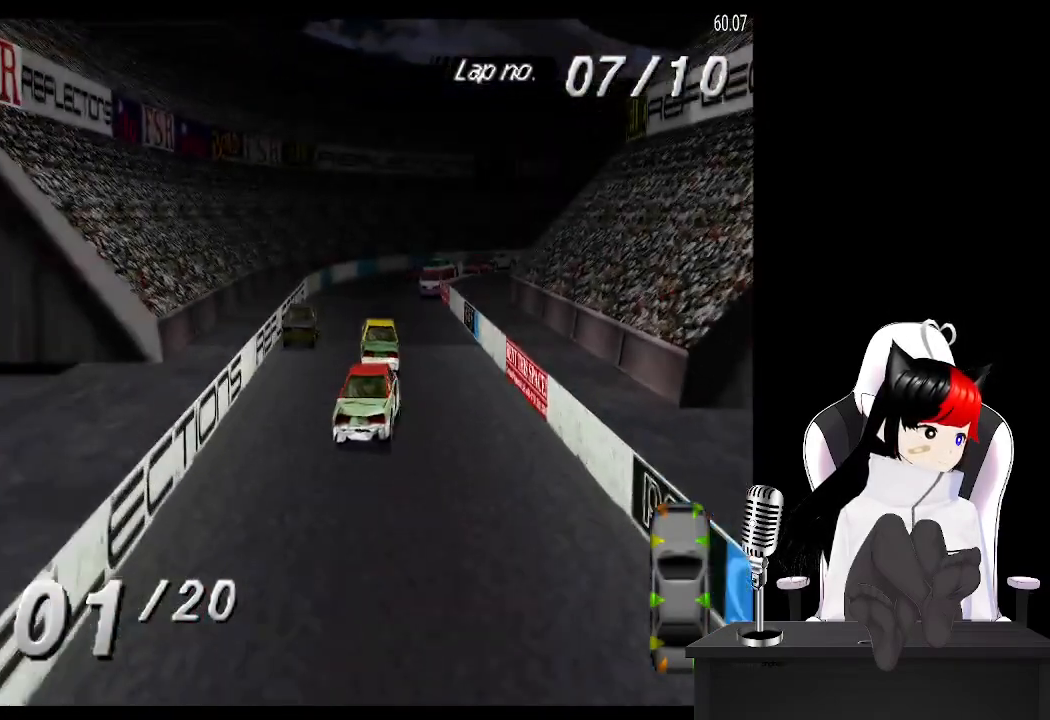
{"buttons": ["DPAD_RIGHT"], "left_stick": "center", "events": [[150, "DPAD_LEFT", "up"], [483, "DPAD_RIGHT", "down"], [500, "CROSS", "up"]]}
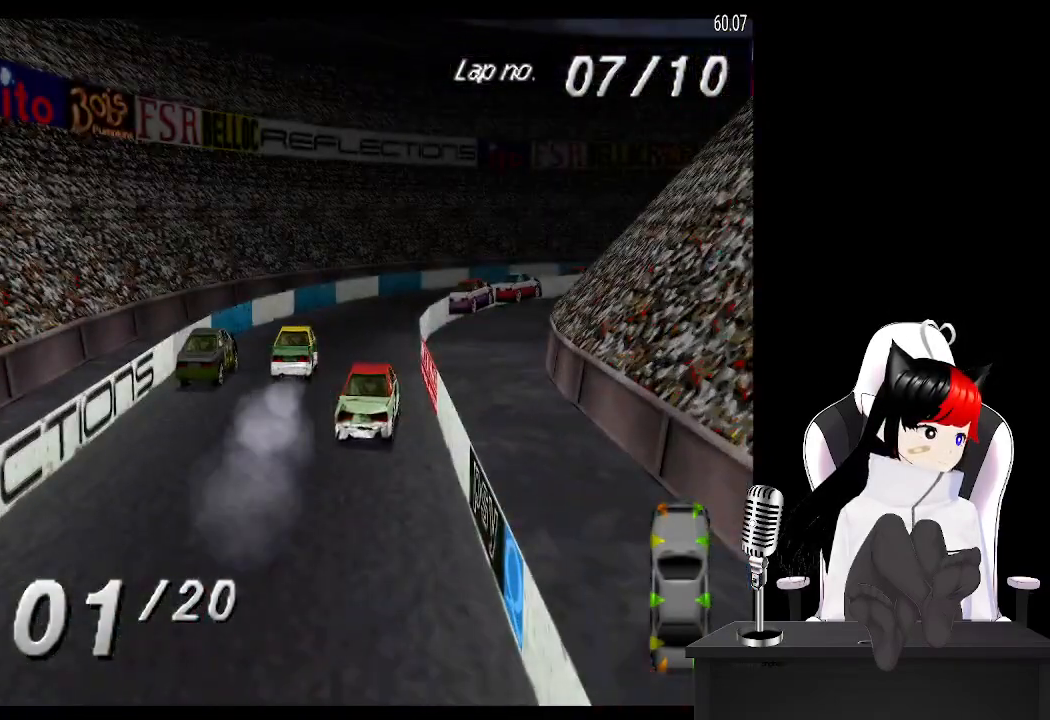
{"buttons": ["DPAD_RIGHT"], "left_stick": "center", "events": [[67, "SQUARE", "down"], [283, "SQUARE", "up"]]}